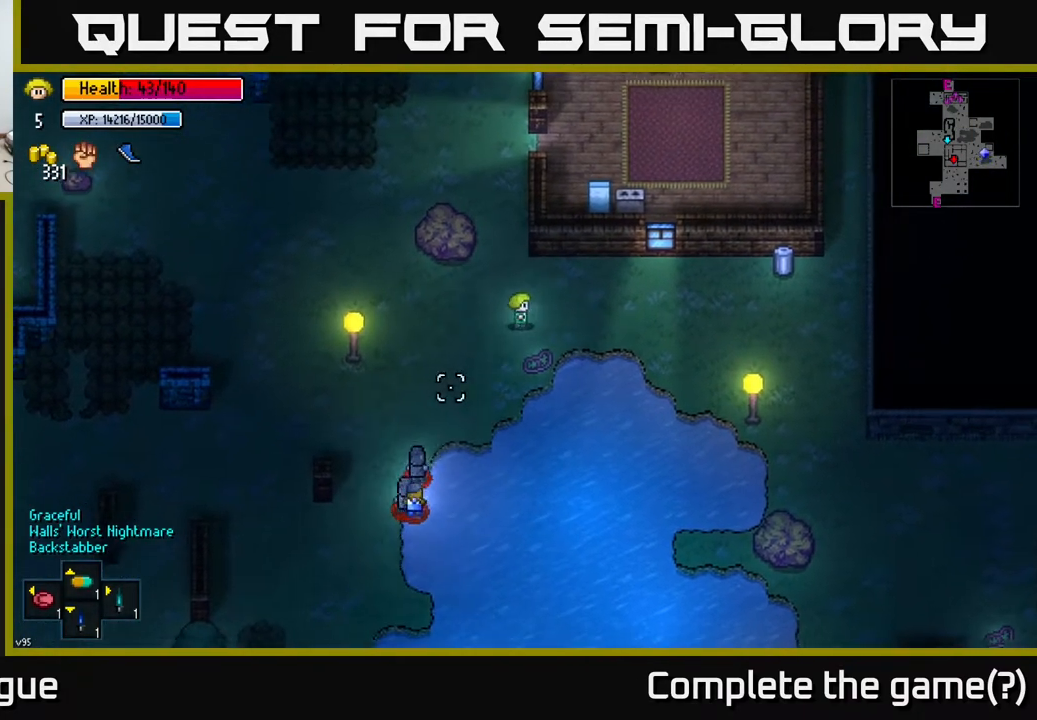
Gameplay with a controller (Xbox layout); each line is a JSON object with the inputs held at the frame after it. "events" lists button and stick changes between this image and that frame as [ms after this image, input, new state], when the widget could be followed in between.
{"buttons": [], "left_stick": "right", "right_stick": "down-left", "events": [[267, "R2", "down"], [267, "left_stick", "down"], [317, "R2", "up"], [350, "left_stick", "right"]]}
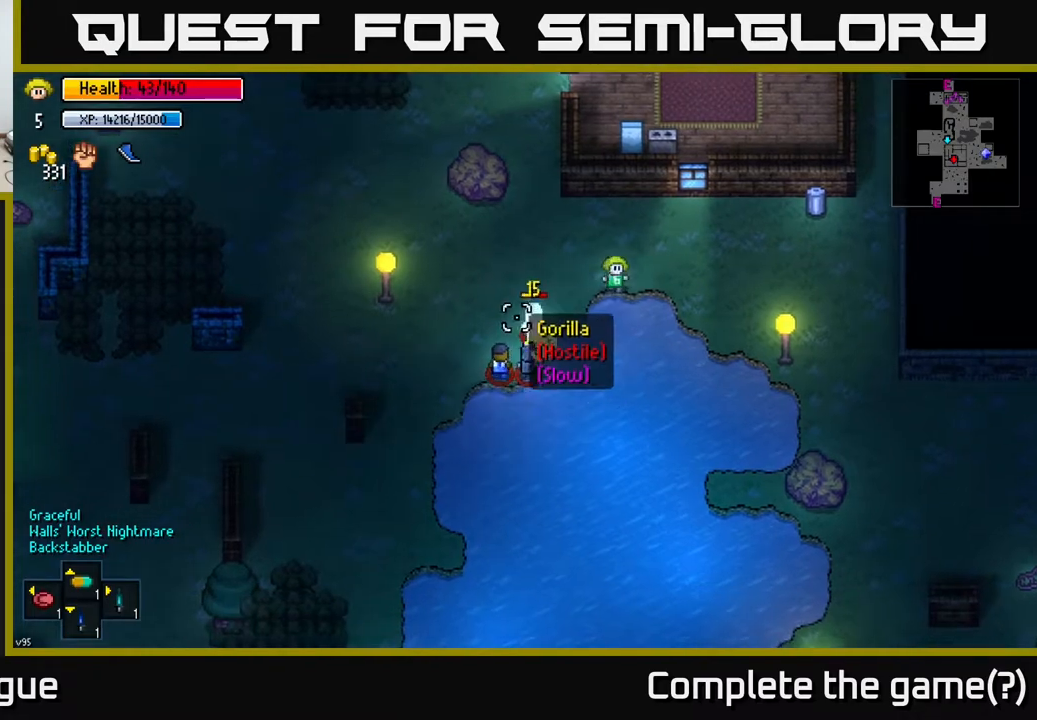
{"buttons": [], "left_stick": "right", "right_stick": "down-left", "events": []}
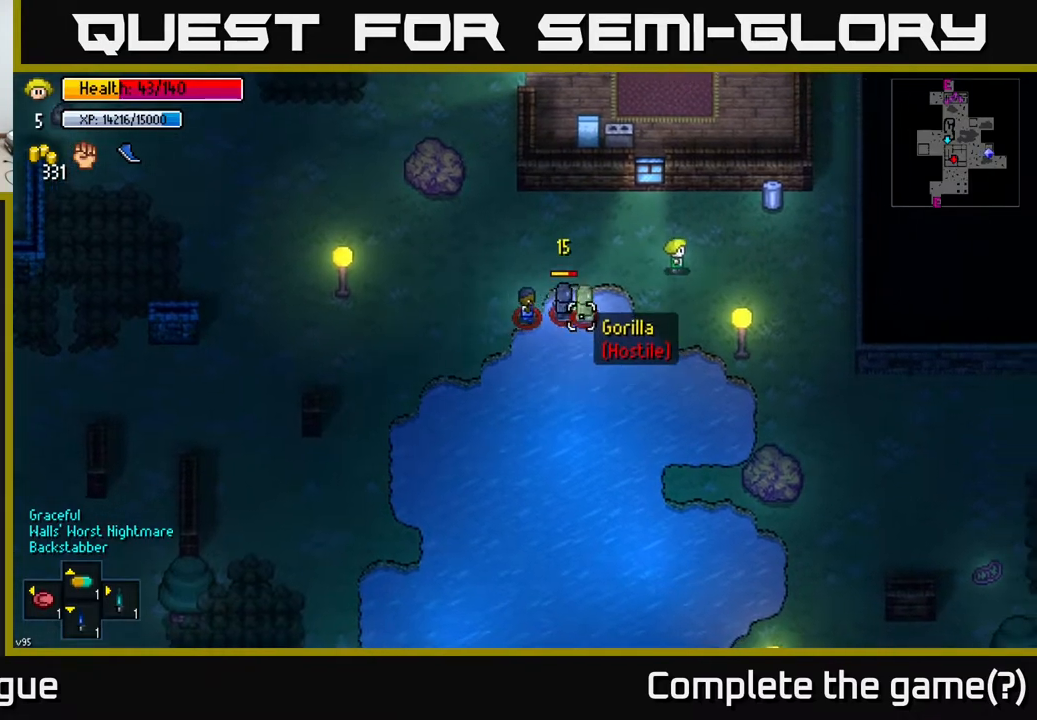
{"buttons": [], "left_stick": "down-right", "right_stick": "left", "events": [[267, "right_stick", "left"], [350, "left_stick", "down-right"]]}
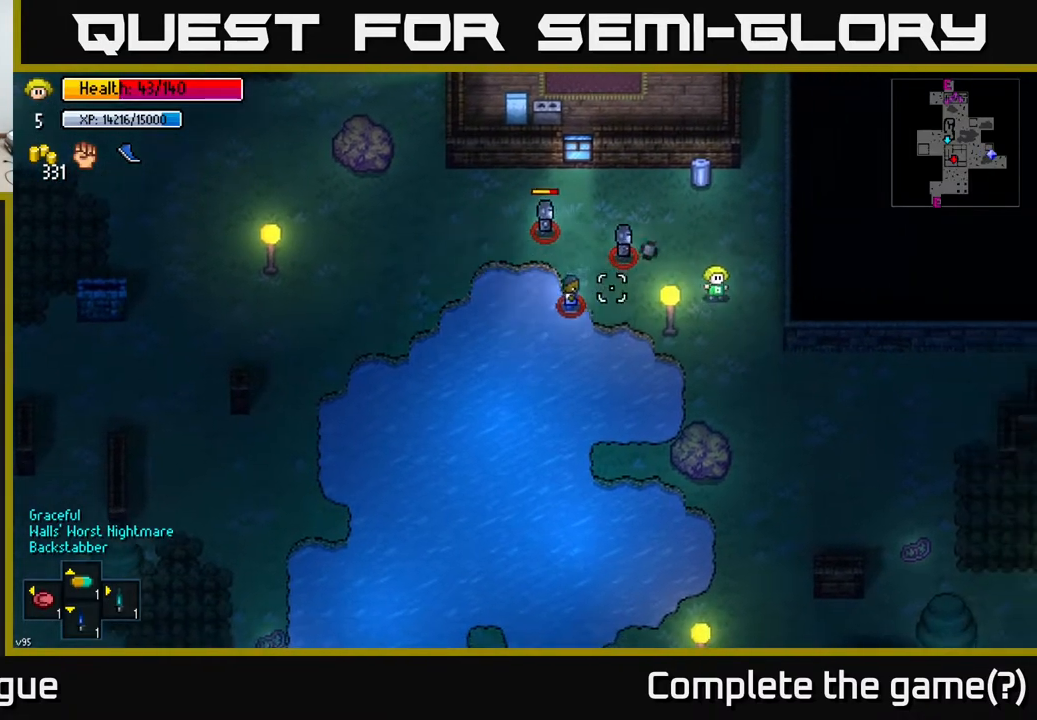
{"buttons": [], "left_stick": "down-right", "right_stick": "up-left", "events": [[417, "right_stick", "up-left"]]}
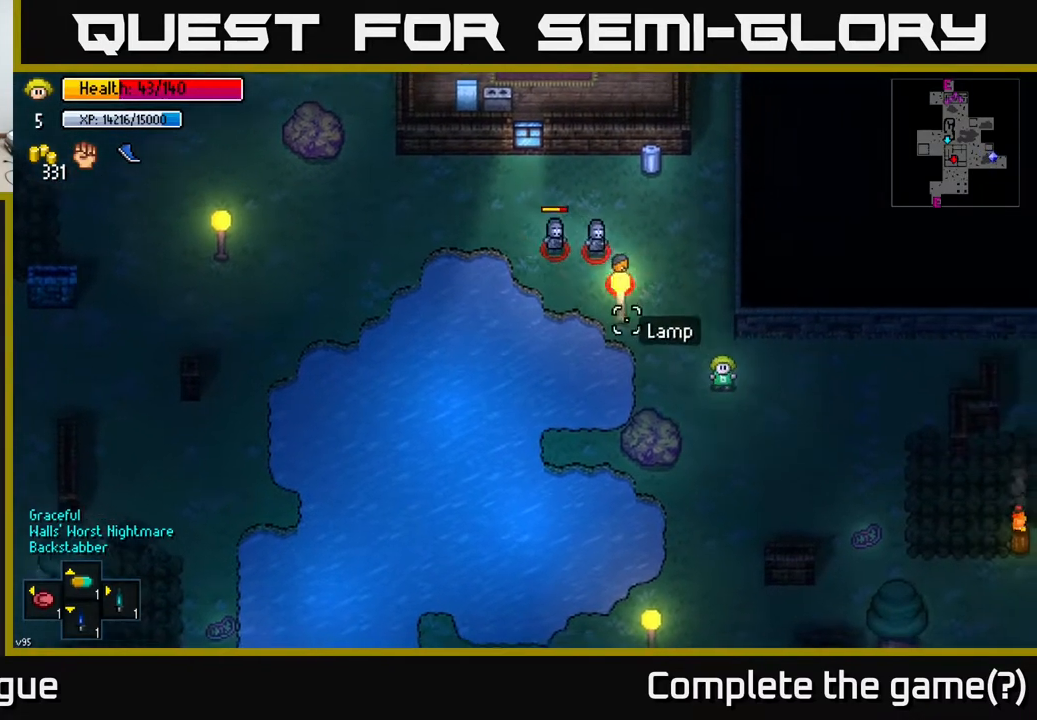
{"buttons": [], "left_stick": "right", "right_stick": "up-left", "events": [[483, "left_stick", "right"]]}
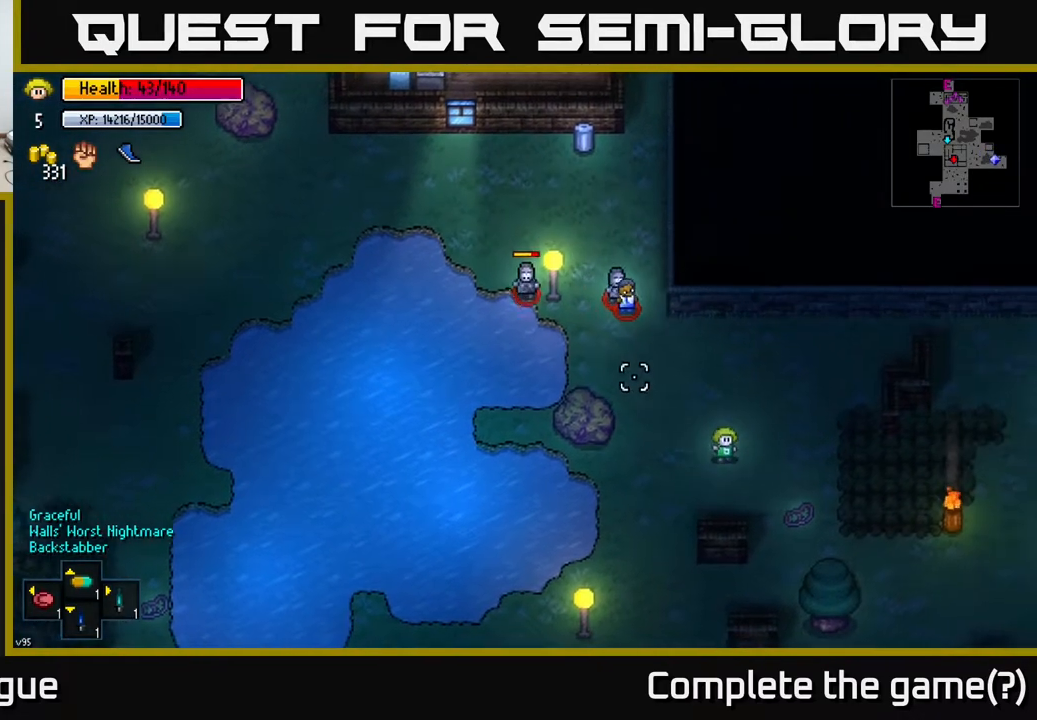
{"buttons": [], "left_stick": "down-right", "right_stick": "up-left", "events": [[400, "left_stick", "down-right"]]}
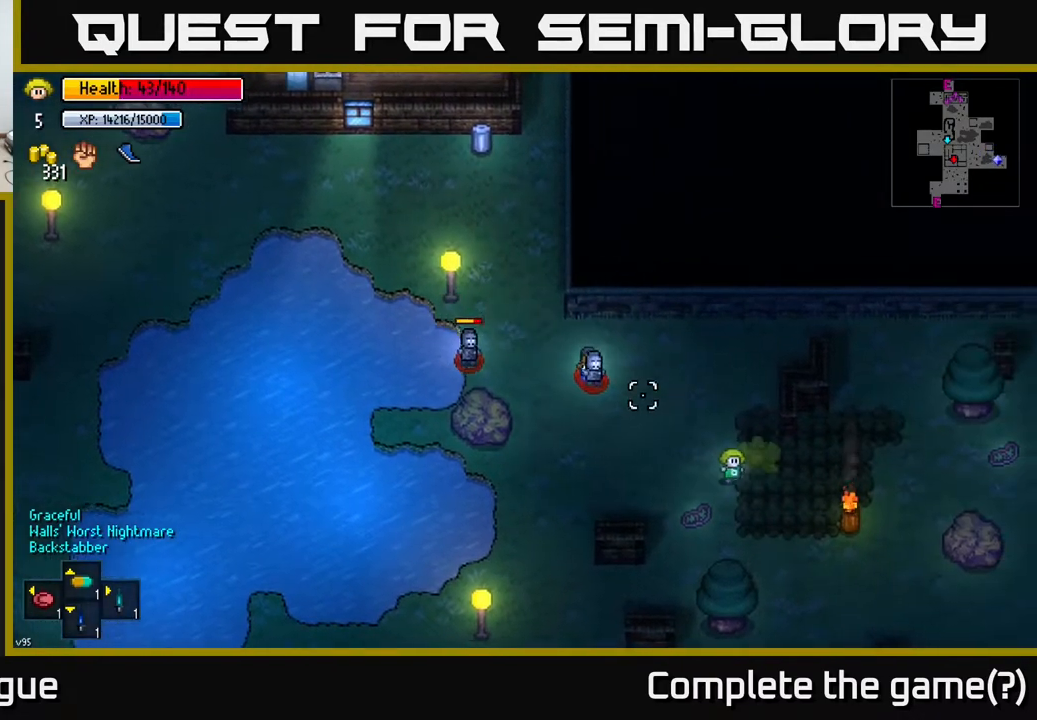
{"buttons": [], "left_stick": "down-left", "right_stick": "up-left", "events": [[67, "left_stick", "down"], [217, "left_stick", "down-left"], [417, "R2", "down"], [500, "R2", "up"]]}
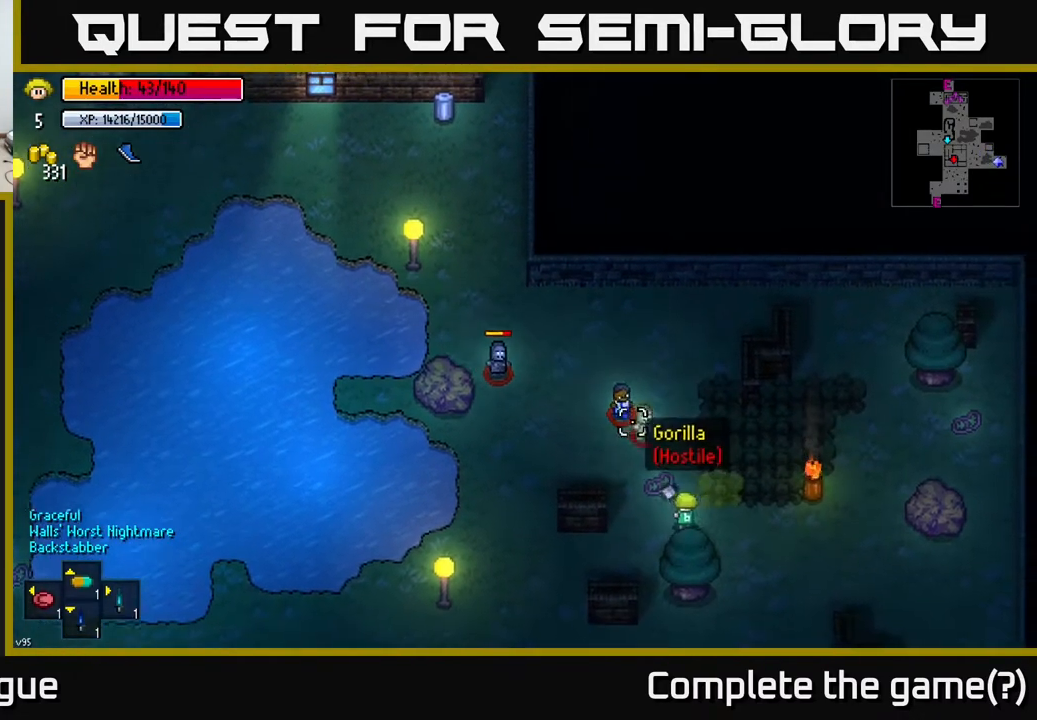
{"buttons": [], "left_stick": "down-left", "right_stick": "up", "events": [[317, "right_stick", "up"]]}
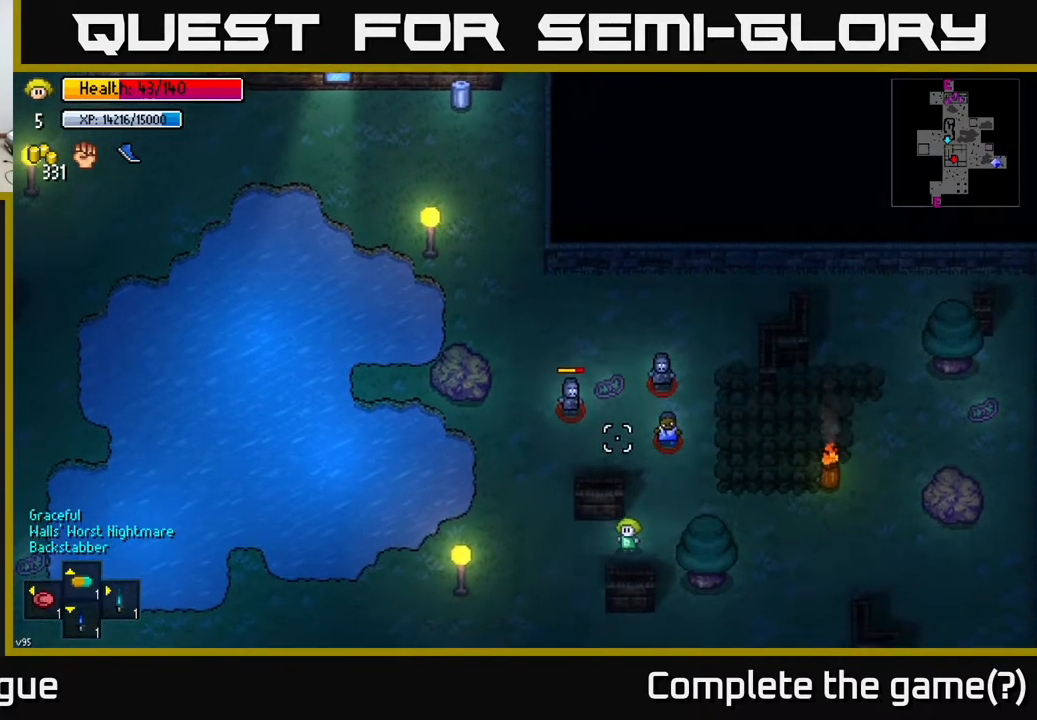
{"buttons": [], "left_stick": "up-left", "right_stick": "up", "events": [[33, "left_stick", "left"], [383, "left_stick", "up-left"]]}
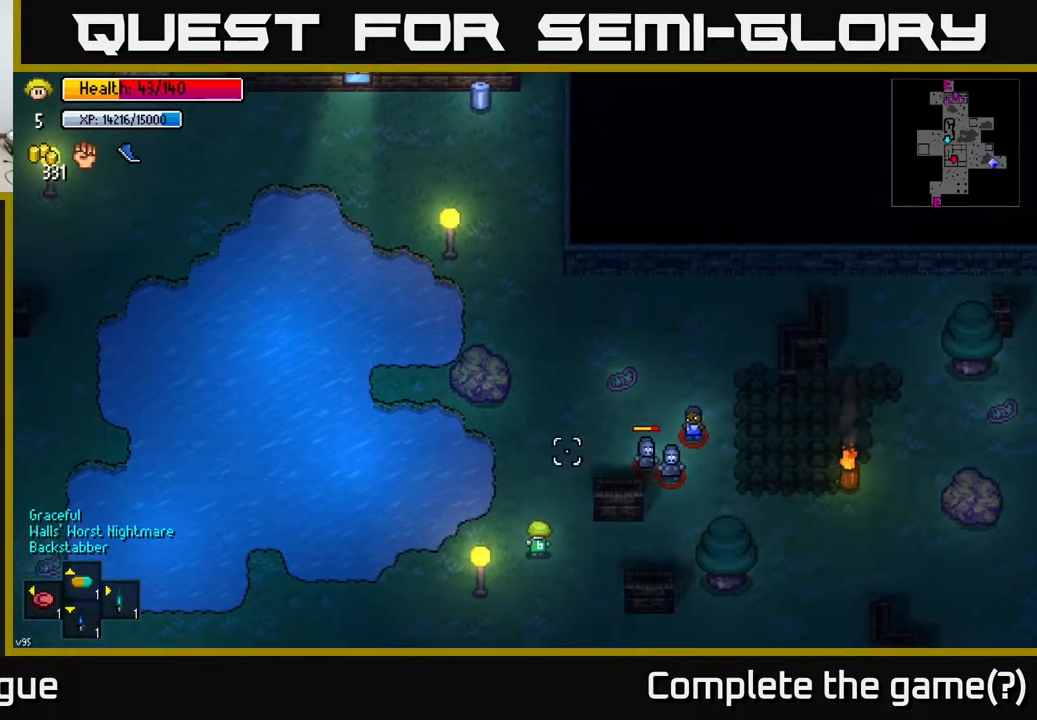
{"buttons": [], "left_stick": "up", "right_stick": "up-right", "events": [[83, "left_stick", "up"], [300, "left_stick", "up-right"], [300, "right_stick", "up-right"], [500, "left_stick", "up"]]}
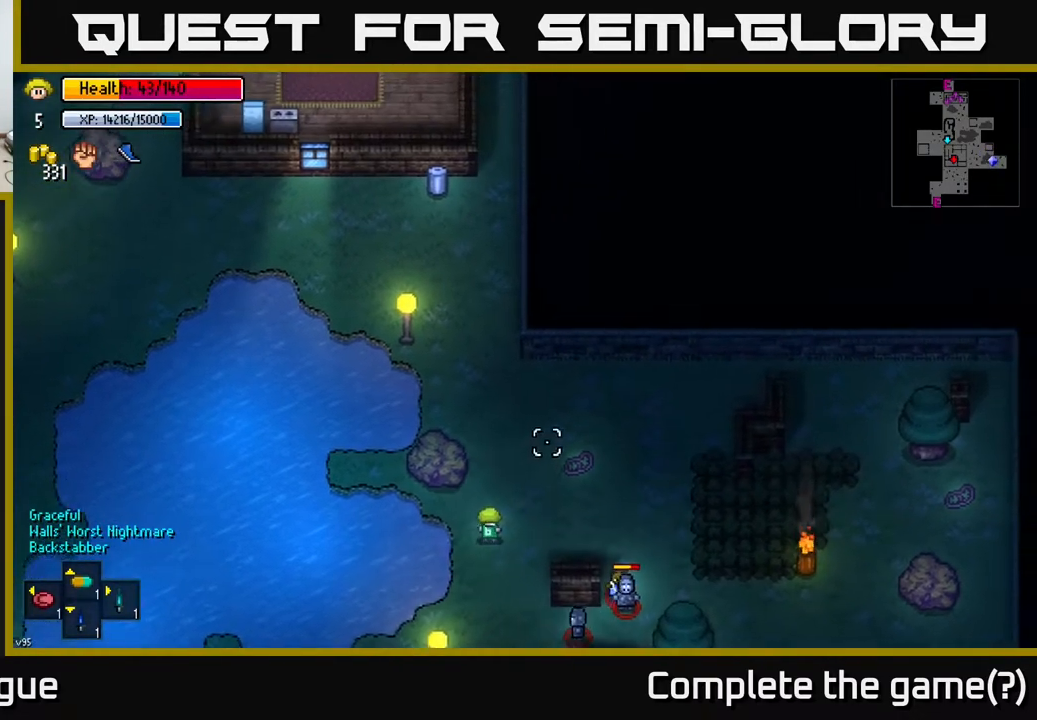
{"buttons": ["R2"], "left_stick": "right", "right_stick": "down-right", "events": [[200, "left_stick", "up-right"], [233, "right_stick", "down-right"], [500, "R2", "down"], [500, "left_stick", "right"]]}
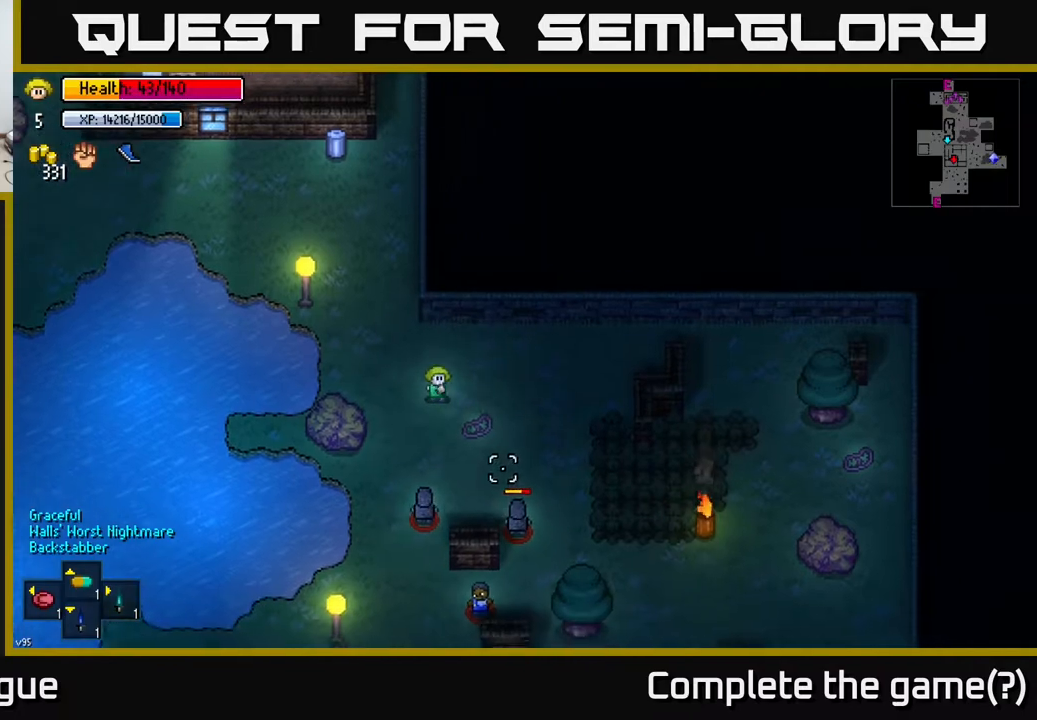
{"buttons": [], "left_stick": "up-right", "right_stick": "down", "events": [[117, "R2", "up"], [283, "left_stick", "up-right"], [367, "right_stick", "down"]]}
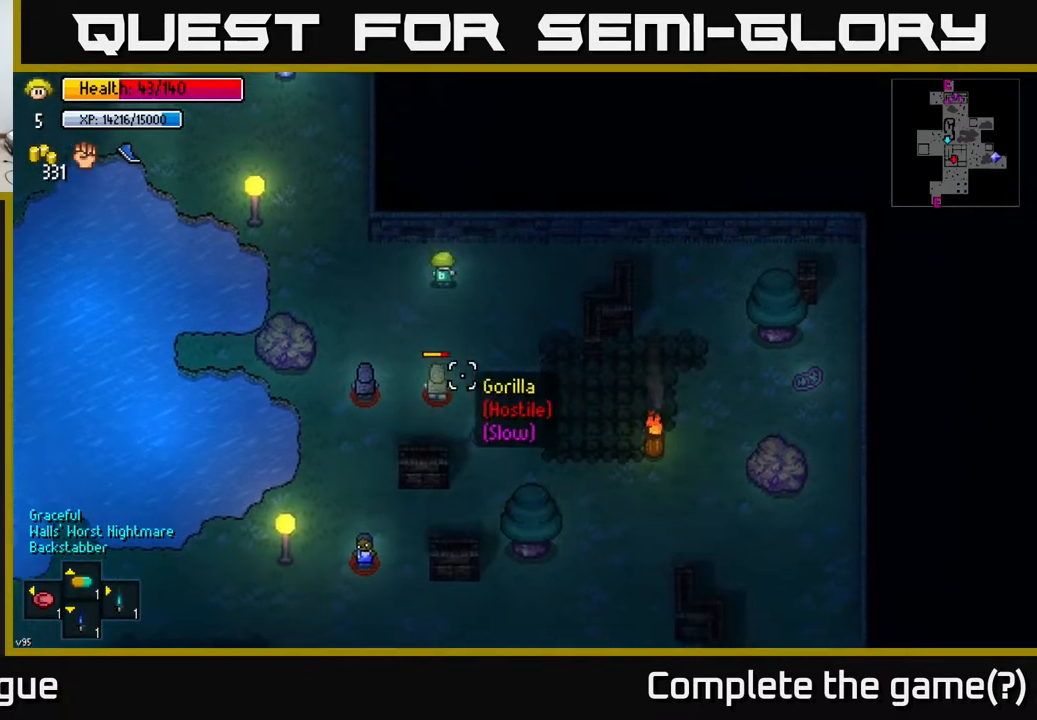
{"buttons": [], "left_stick": "down-right", "right_stick": "left", "events": [[100, "left_stick", "right"], [250, "right_stick", "down-left"], [283, "left_stick", "down-right"], [433, "right_stick", "left"]]}
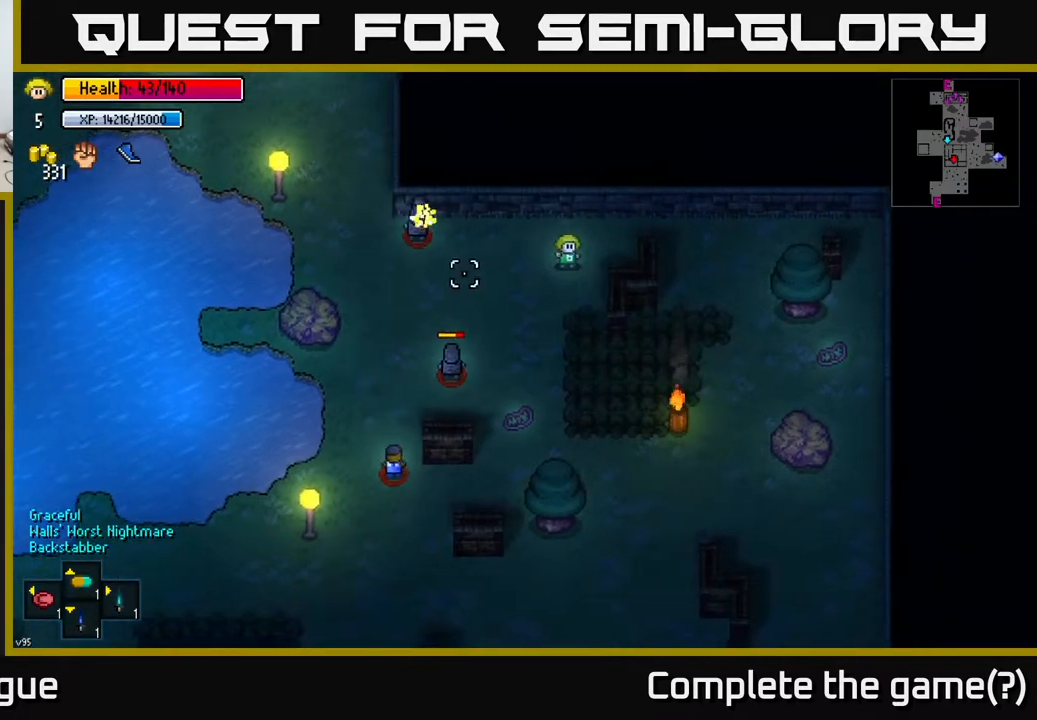
{"buttons": [], "left_stick": "down", "right_stick": "up-left", "events": [[250, "left_stick", "down"], [467, "right_stick", "up-left"]]}
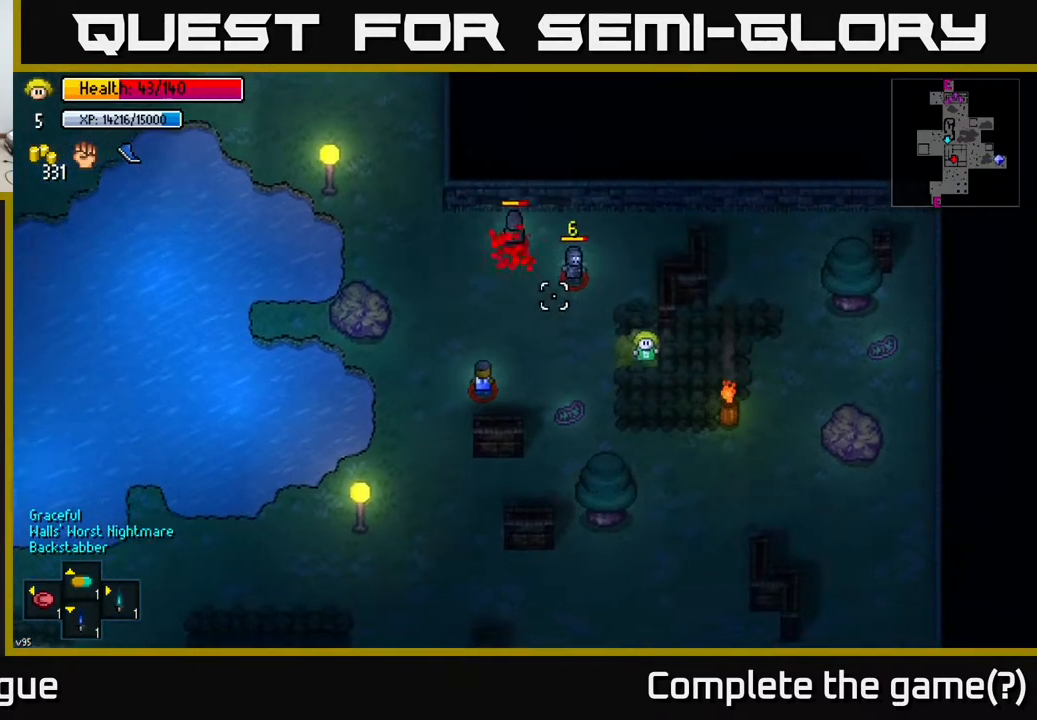
{"buttons": ["R2"], "left_stick": "down-left", "right_stick": "up-left", "events": [[133, "left_stick", "down-left"], [467, "R2", "down"]]}
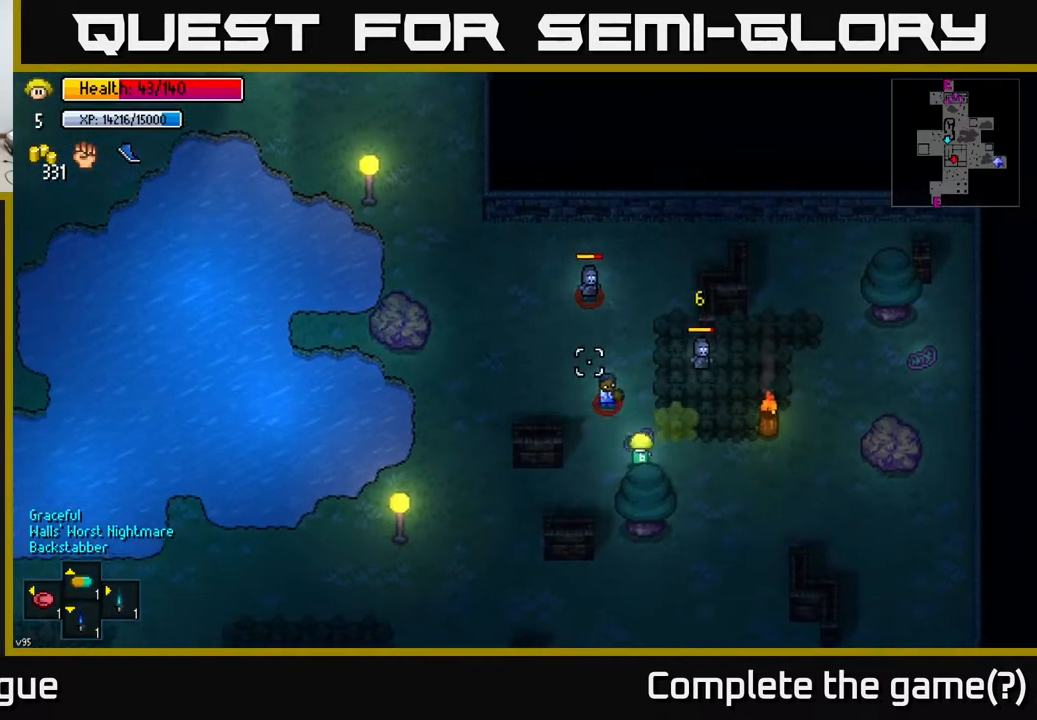
{"buttons": [], "left_stick": "down-left", "right_stick": "up", "events": [[67, "R2", "up"], [117, "right_stick", "up"]]}
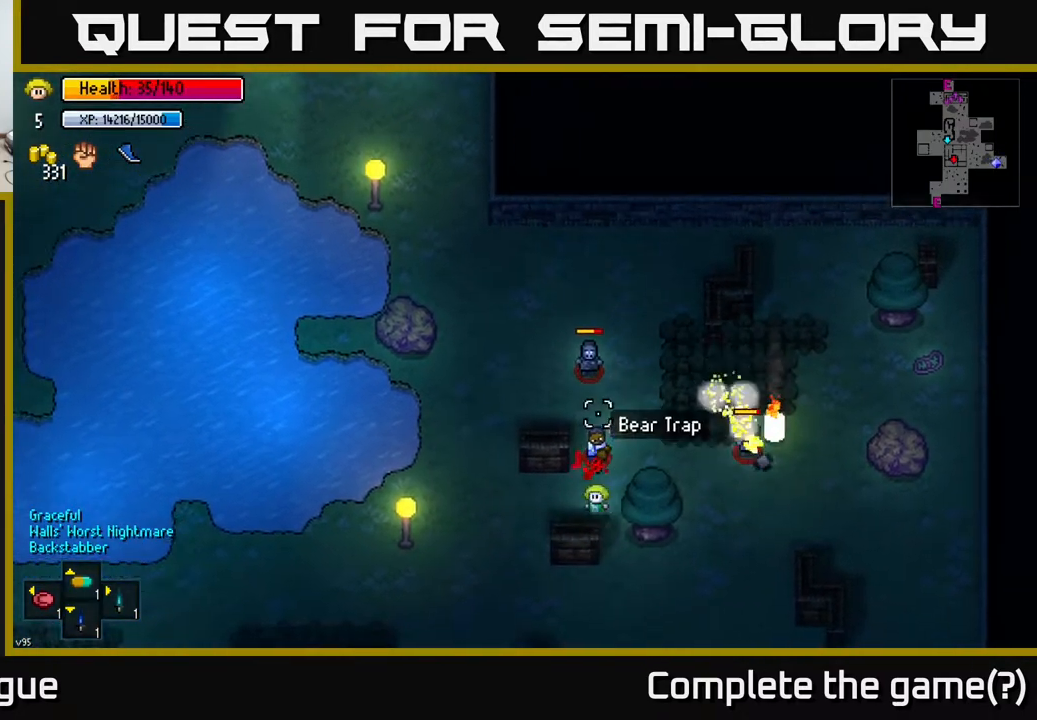
{"buttons": [], "left_stick": "left", "right_stick": "up-right", "events": [[233, "left_stick", "left"], [500, "right_stick", "up-right"]]}
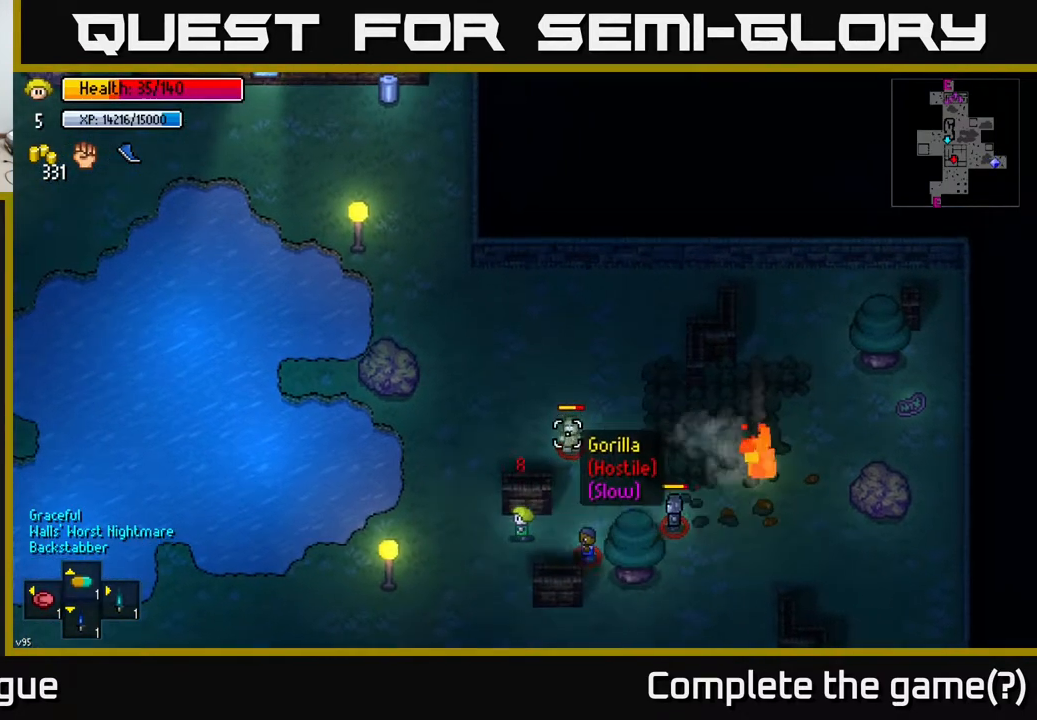
{"buttons": [], "left_stick": "up-left", "right_stick": "up-right", "events": [[300, "left_stick", "up-left"]]}
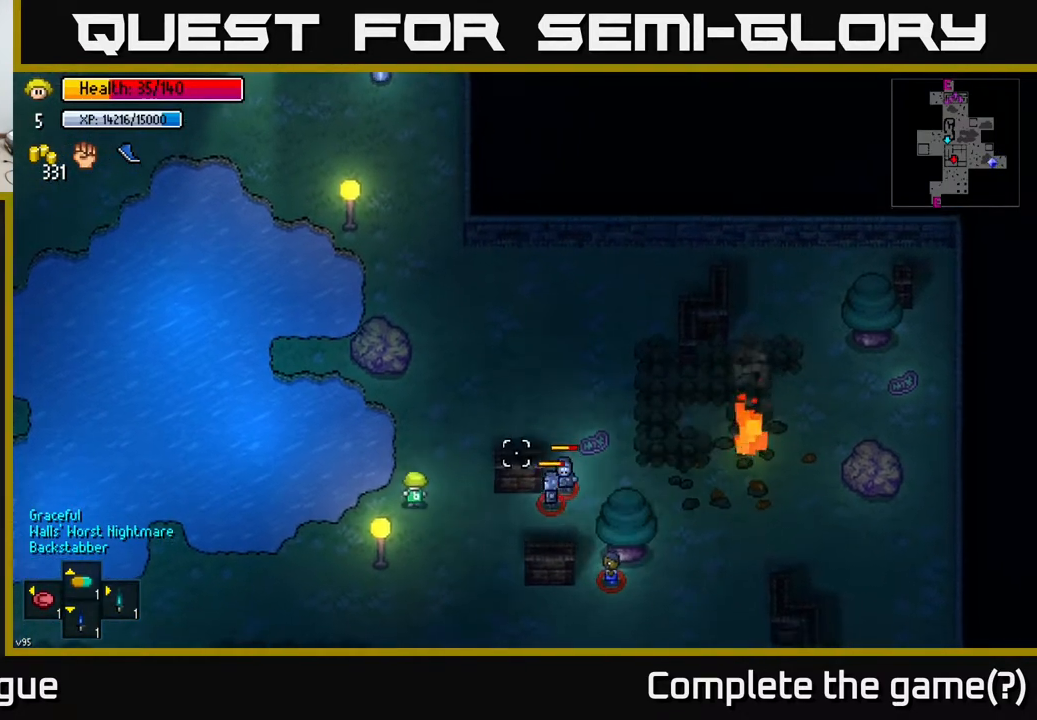
{"buttons": [], "left_stick": "up-right", "right_stick": "right", "events": [[17, "right_stick", "right"], [67, "left_stick", "up"], [200, "left_stick", "up-right"]]}
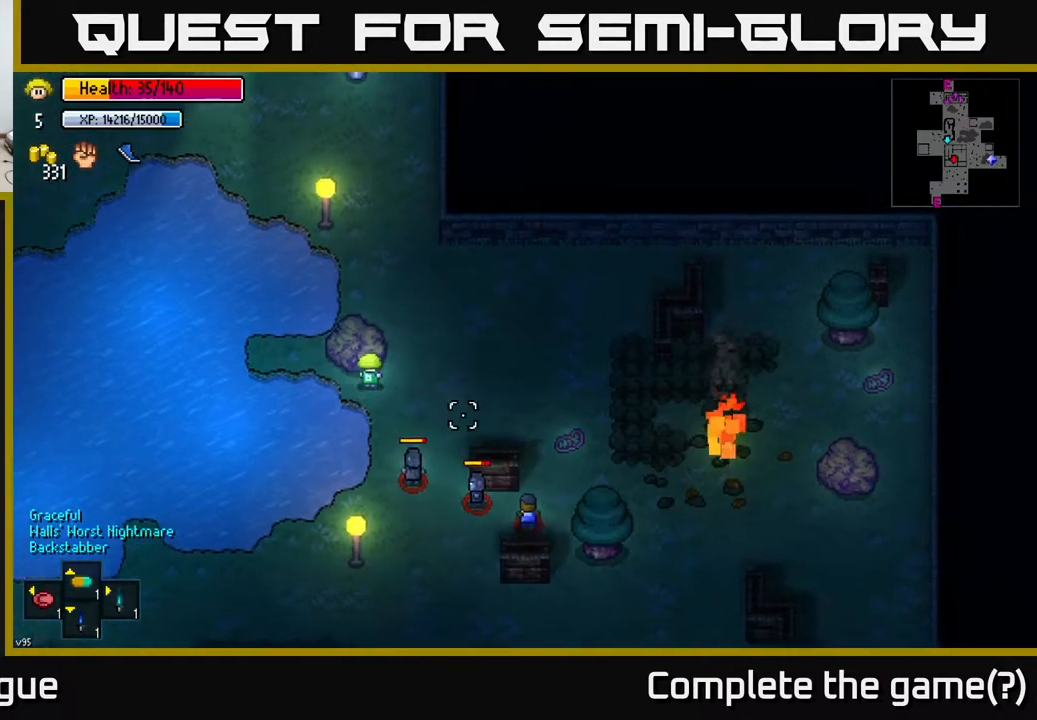
{"buttons": [], "left_stick": "right", "right_stick": "down-right", "events": [[117, "left_stick", "right"], [300, "right_stick", "down-right"]]}
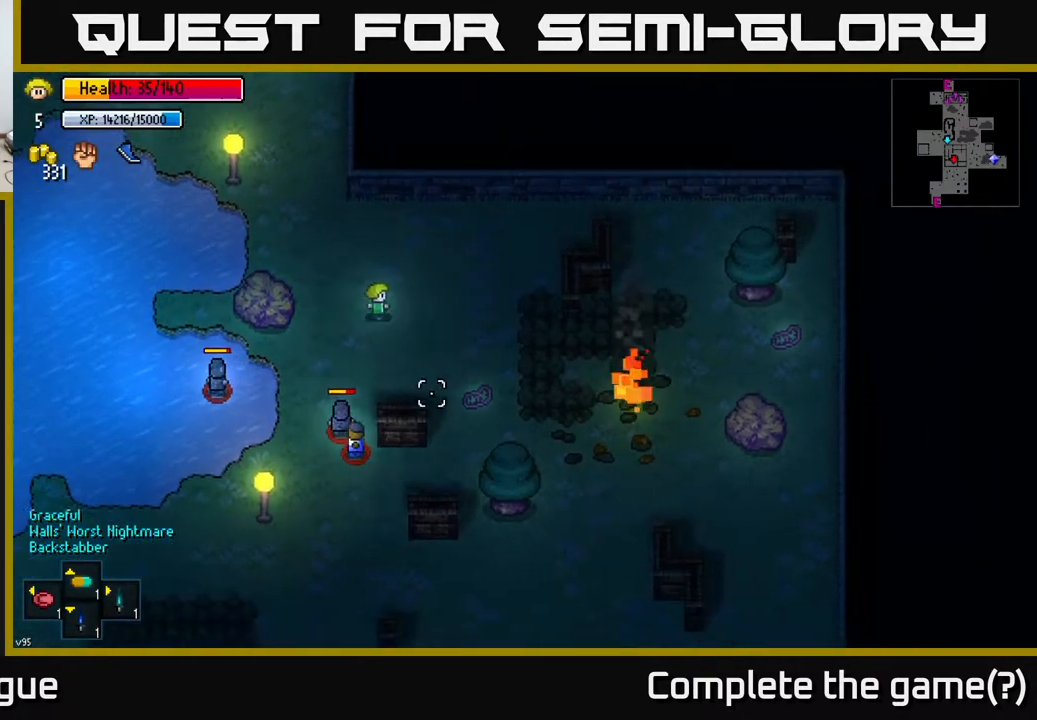
{"buttons": [], "left_stick": "down-right", "right_stick": "left", "events": [[100, "right_stick", "down-left"], [283, "left_stick", "down-right"], [283, "right_stick", "left"]]}
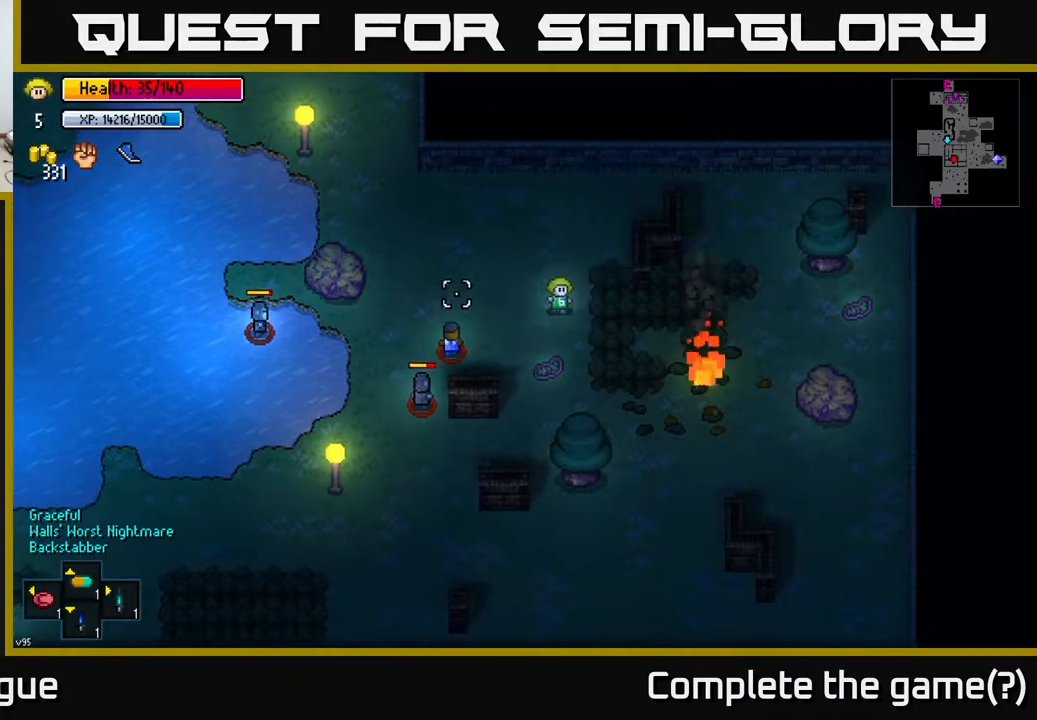
{"buttons": [], "left_stick": "down", "right_stick": "up-left", "events": [[100, "left_stick", "down"], [333, "R2", "down"], [333, "right_stick", "up-left"], [450, "R2", "up"]]}
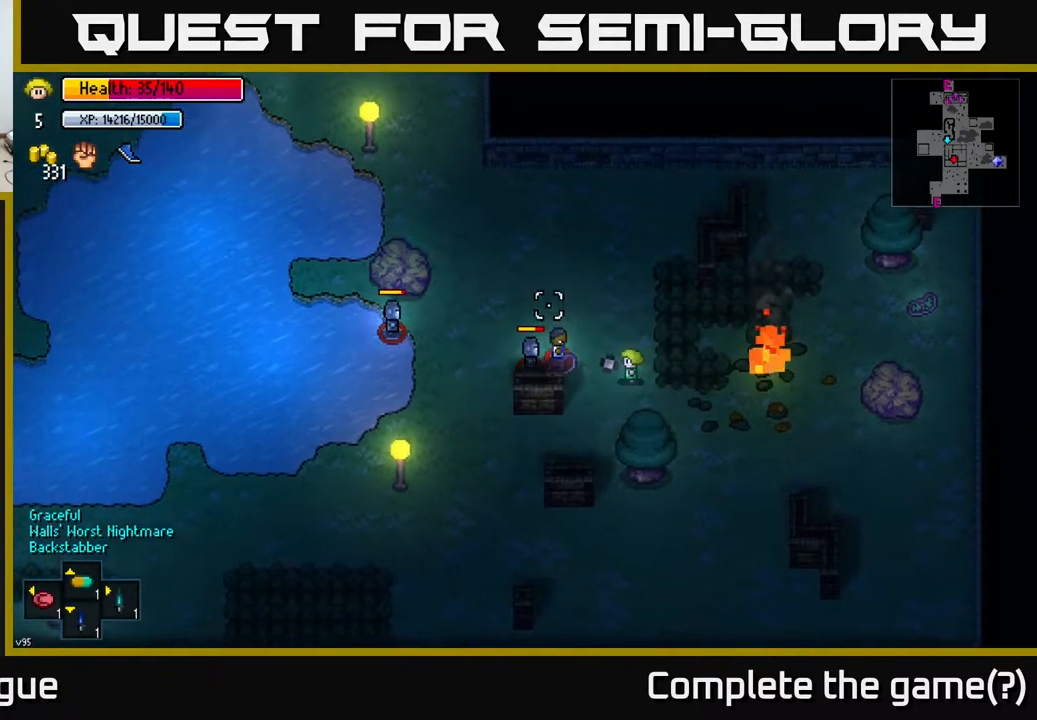
{"buttons": [], "left_stick": "down-left", "right_stick": "up-left", "events": [[417, "left_stick", "down-left"]]}
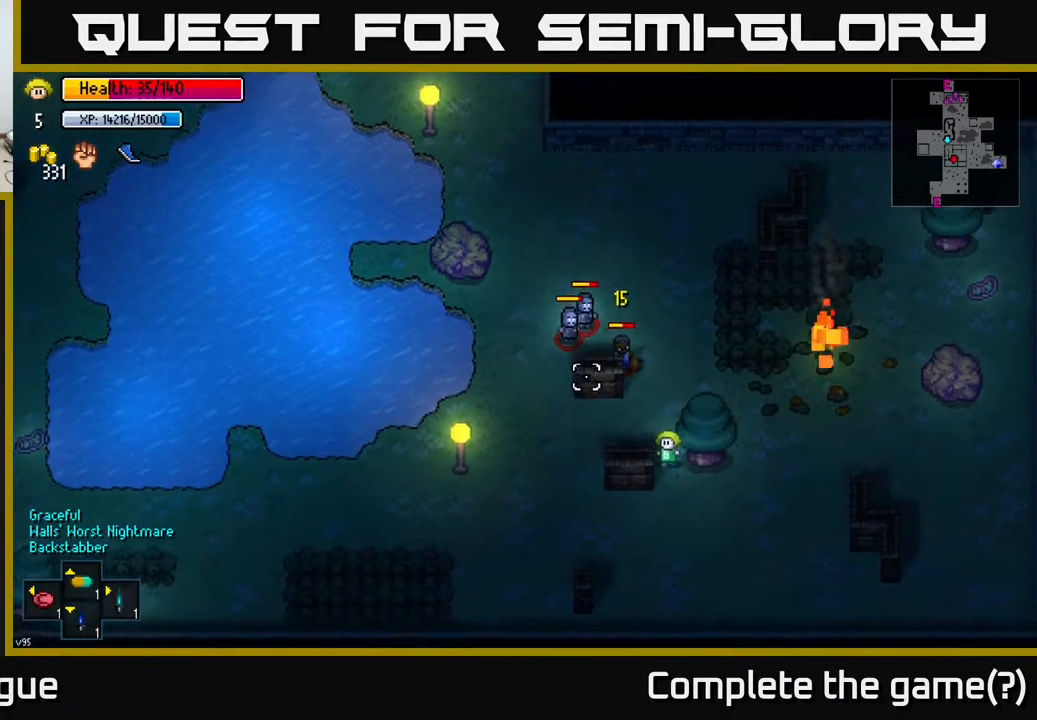
{"buttons": [], "left_stick": "left", "right_stick": "up-left", "events": [[450, "left_stick", "left"]]}
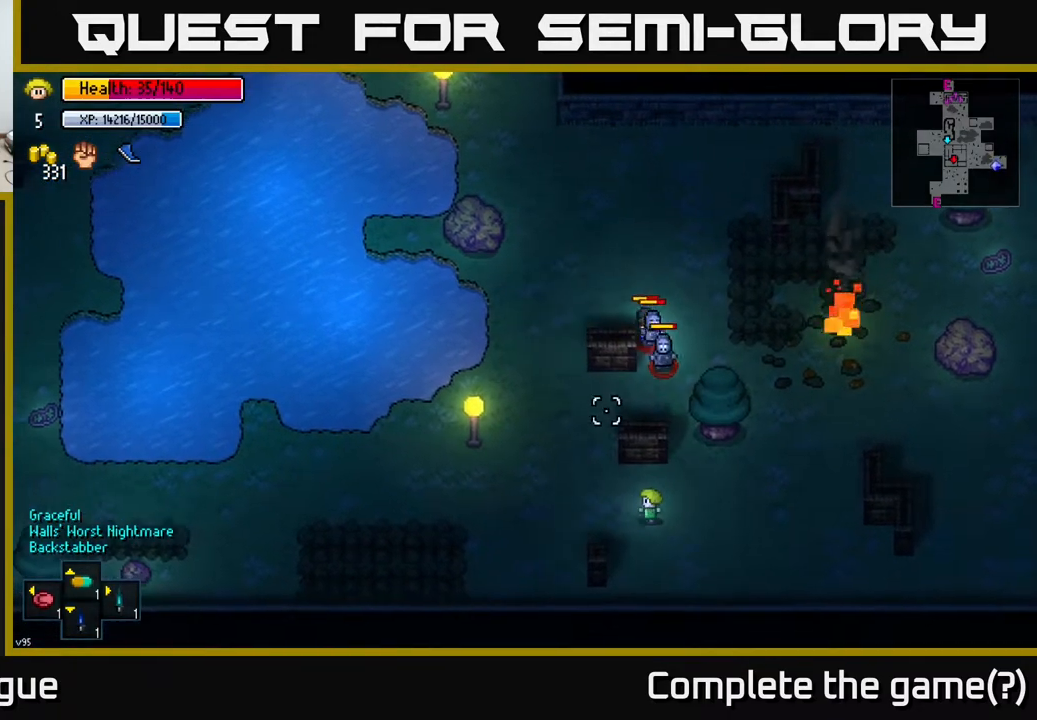
{"buttons": [], "left_stick": "up-left", "right_stick": "up", "events": [[17, "right_stick", "up"], [483, "left_stick", "up-left"]]}
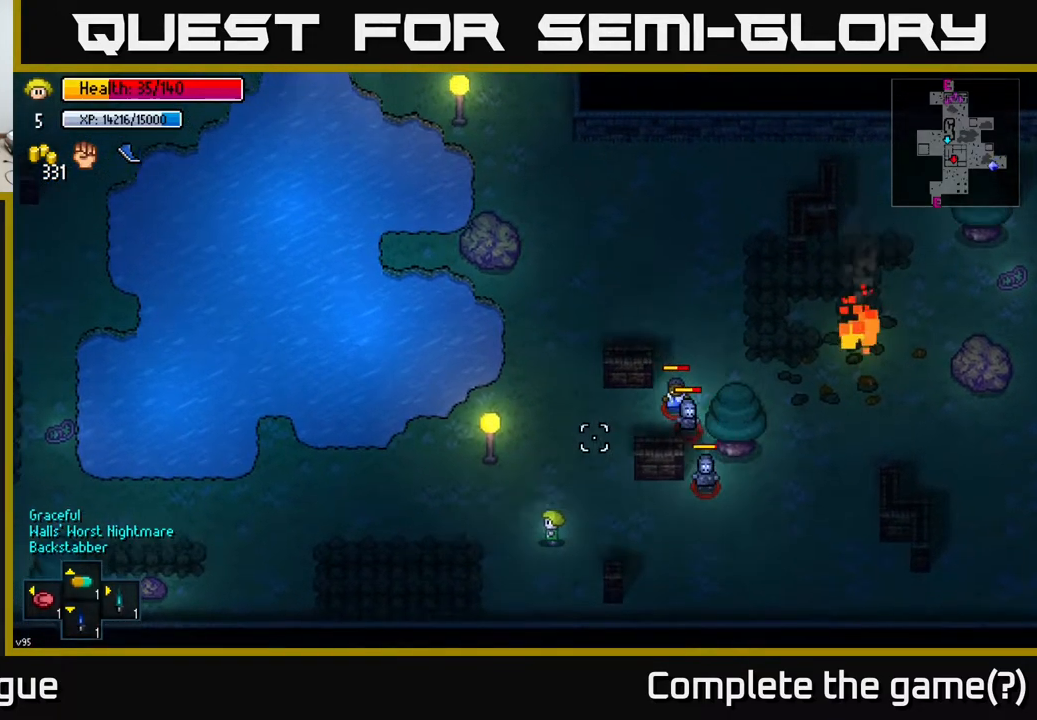
{"buttons": [], "left_stick": "left", "right_stick": "up-right", "events": [[200, "right_stick", "up-right"], [283, "left_stick", "left"]]}
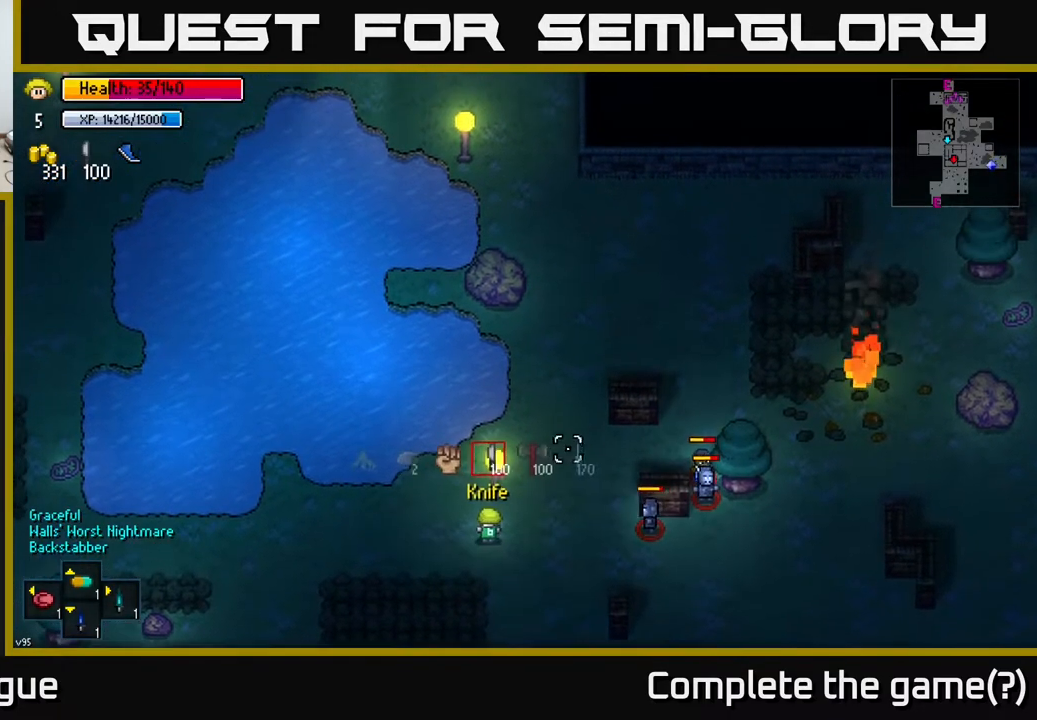
{"buttons": [], "left_stick": "down-right", "right_stick": "right", "events": [[233, "right_stick", "right"], [500, "left_stick", "down-right"]]}
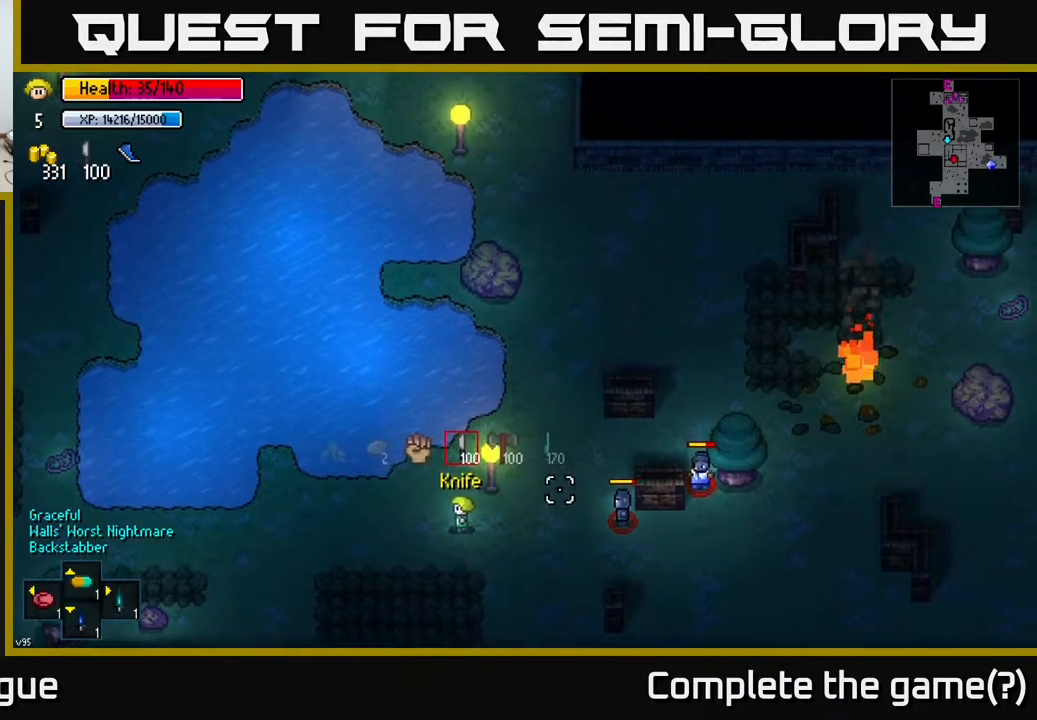
{"buttons": ["R2"], "left_stick": "center", "right_stick": "right", "events": [[133, "left_stick", "center"], [467, "R2", "down"]]}
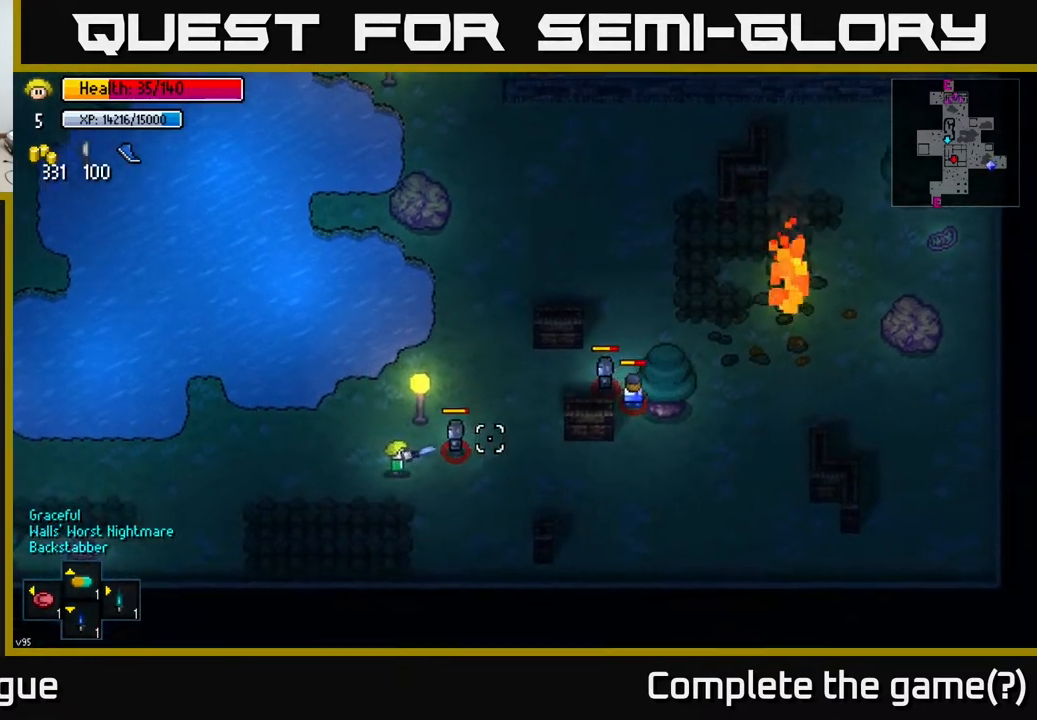
{"buttons": [], "left_stick": "left", "right_stick": "right", "events": [[17, "left_stick", "left"], [33, "R2", "up"]]}
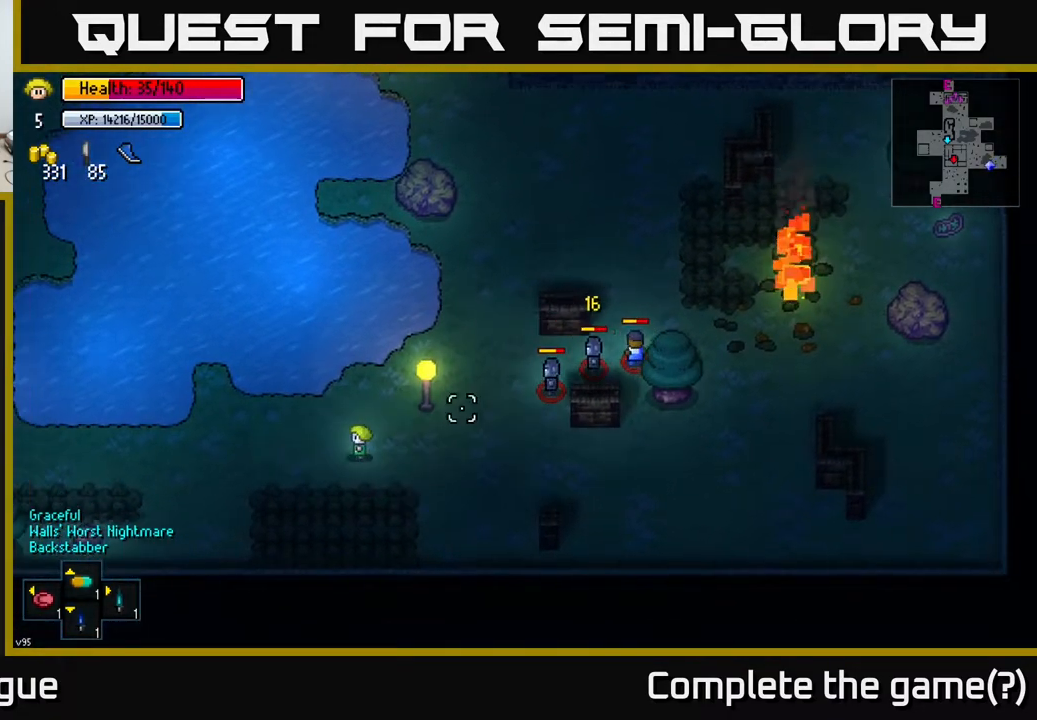
{"buttons": ["L2"], "left_stick": "left", "right_stick": "right", "events": [[167, "left_stick", "right"], [300, "left_stick", "left"], [500, "L2", "down"]]}